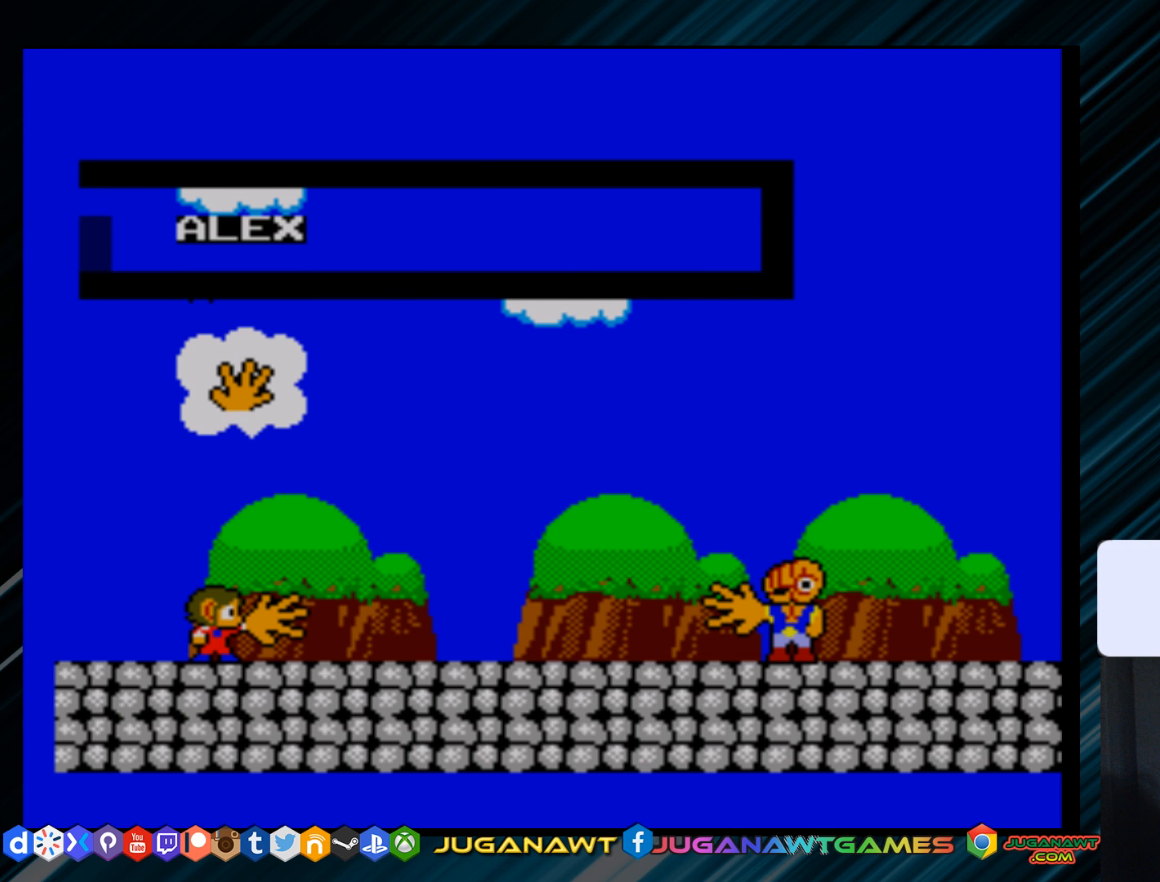
Gameplay with a controller (Xbox layout); each line is a JSON object with the inputs held at the frame after it. "events" lists button and stick changes between this image and that frame as [ms after this image, input, new state], when the widget could be followed in between. Not read: left_stick.
{"buttons": [], "right_stick": "center", "events": []}
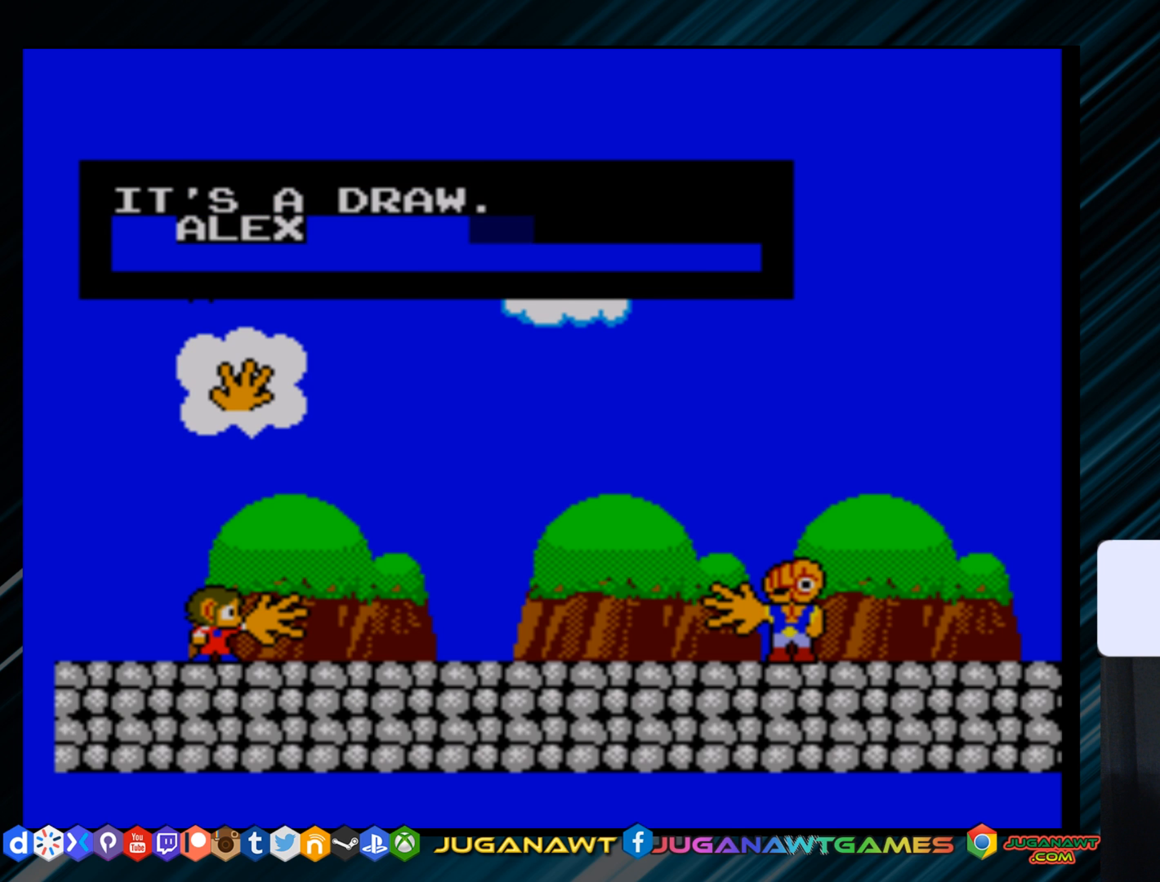
{"buttons": [], "right_stick": "center", "events": []}
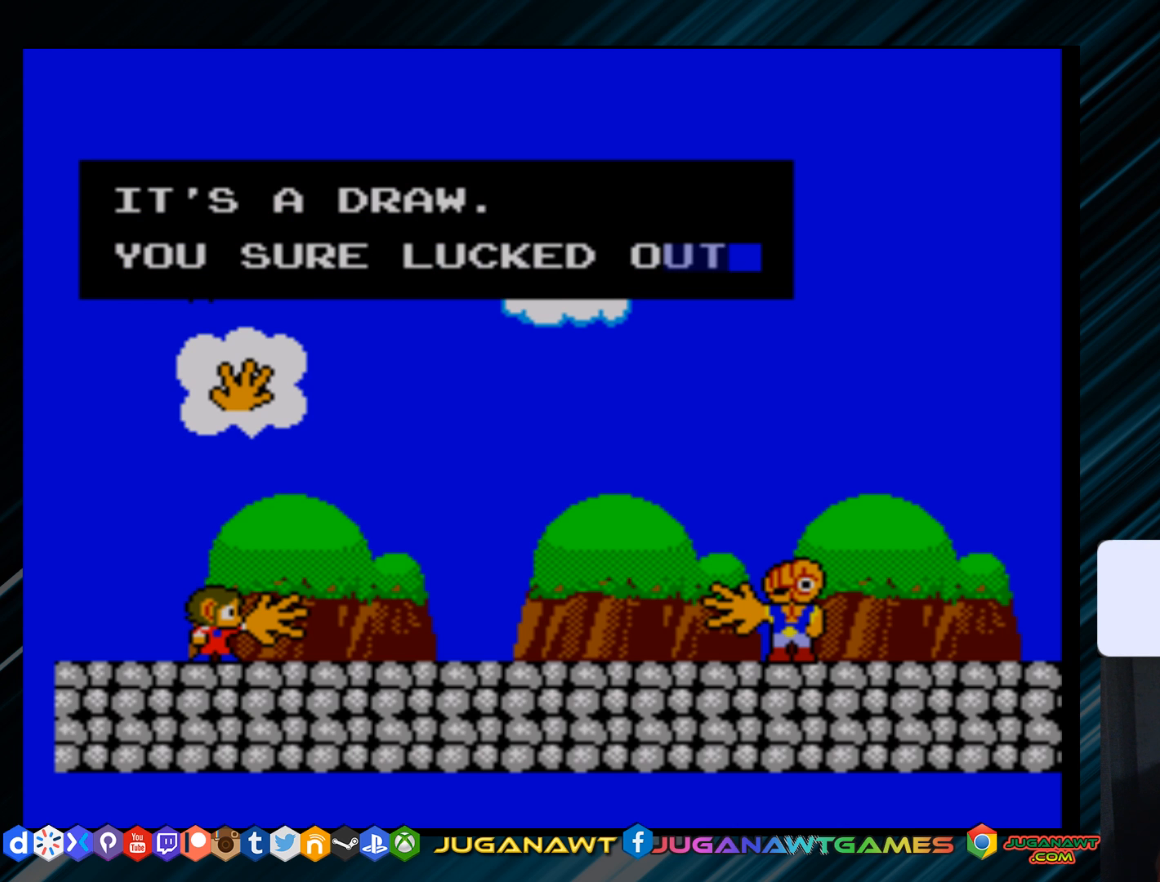
{"buttons": [], "right_stick": "center", "events": []}
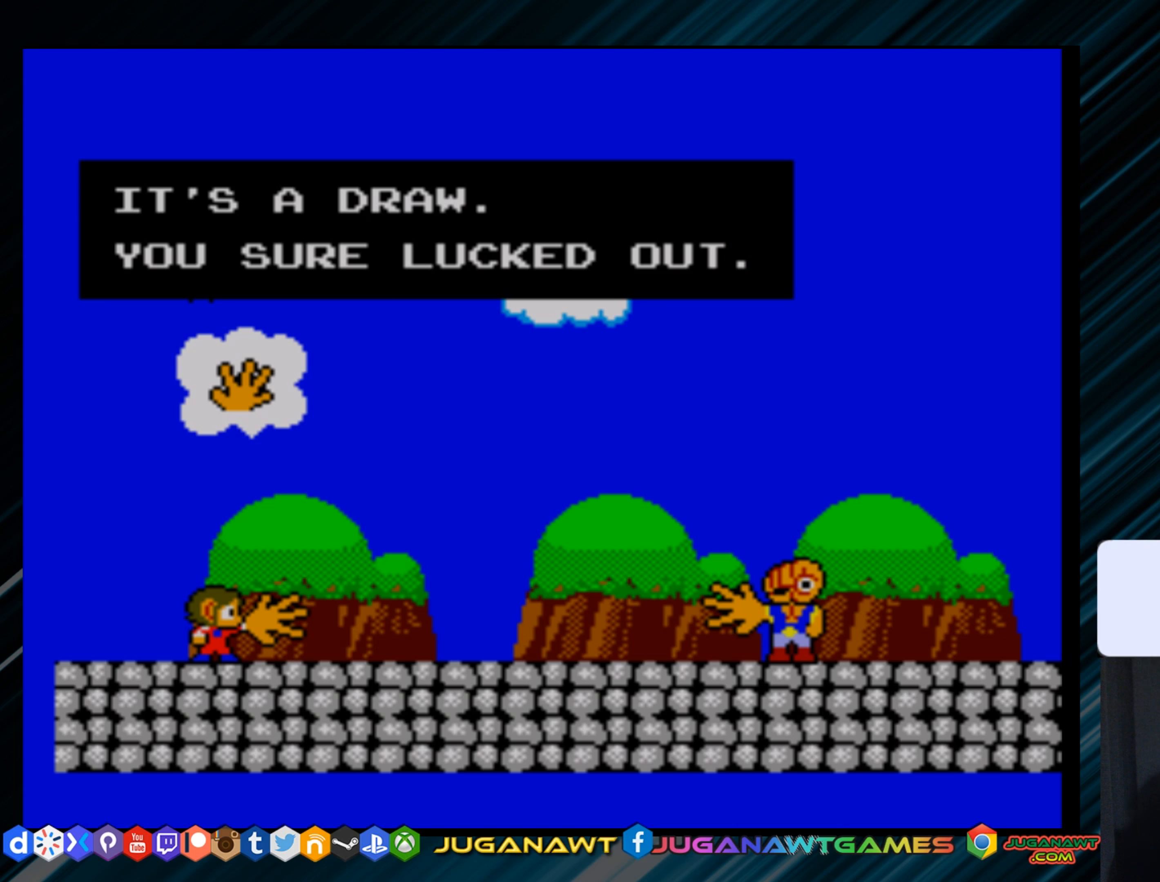
{"buttons": [], "right_stick": "center", "events": []}
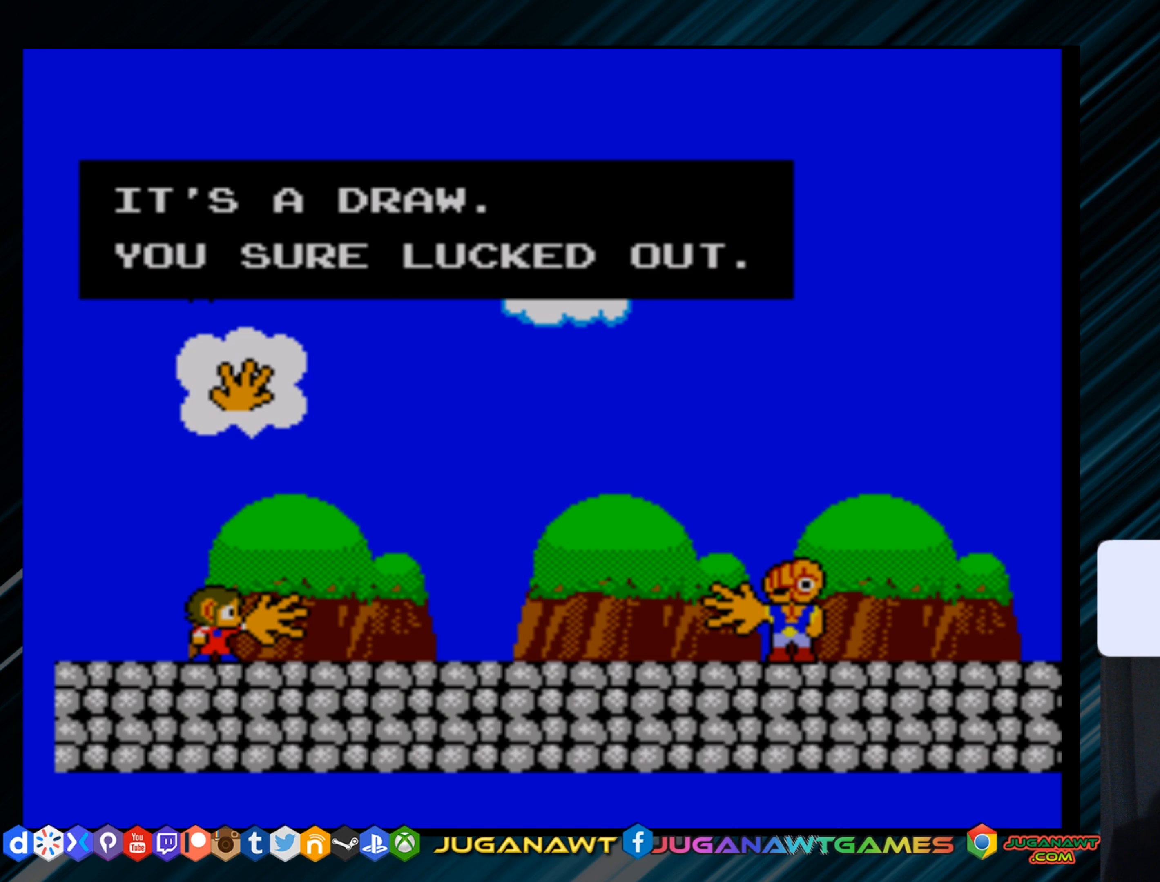
{"buttons": [], "right_stick": "center", "events": []}
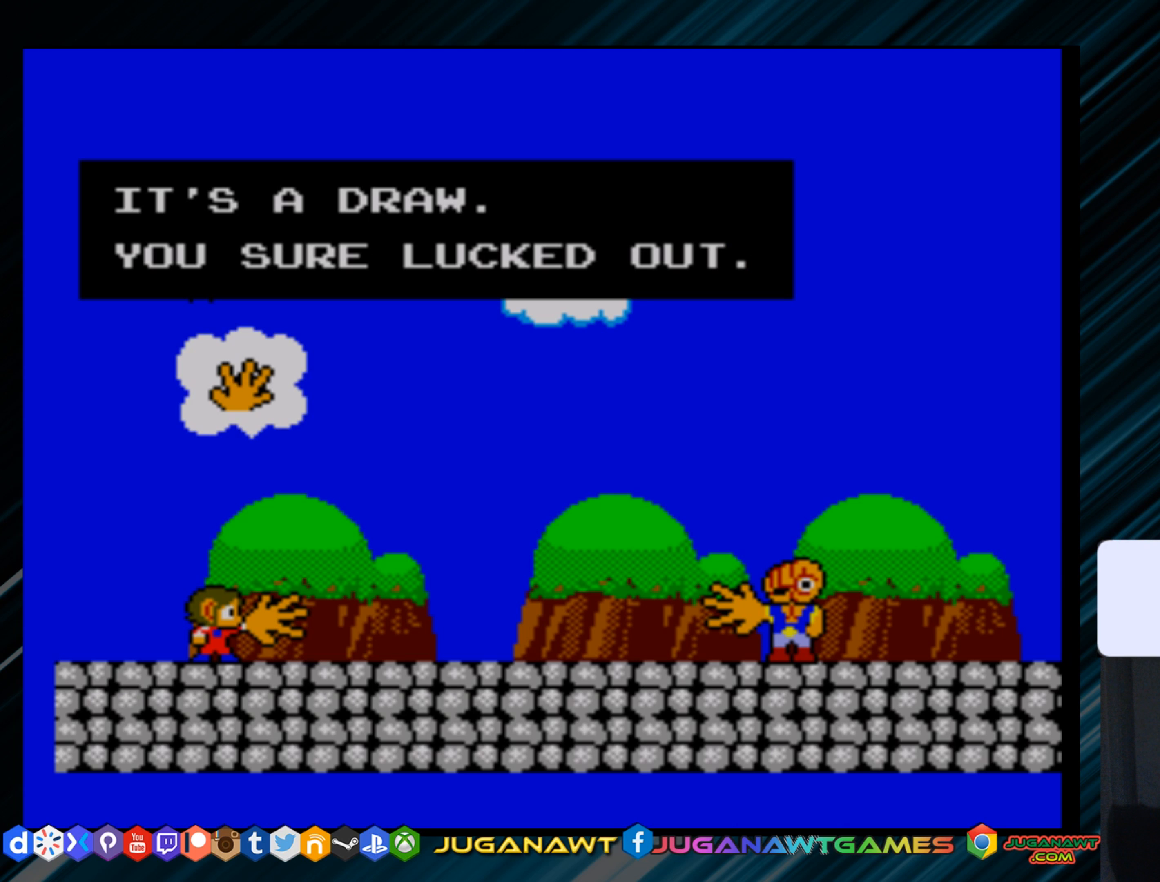
{"buttons": [], "right_stick": "center", "events": []}
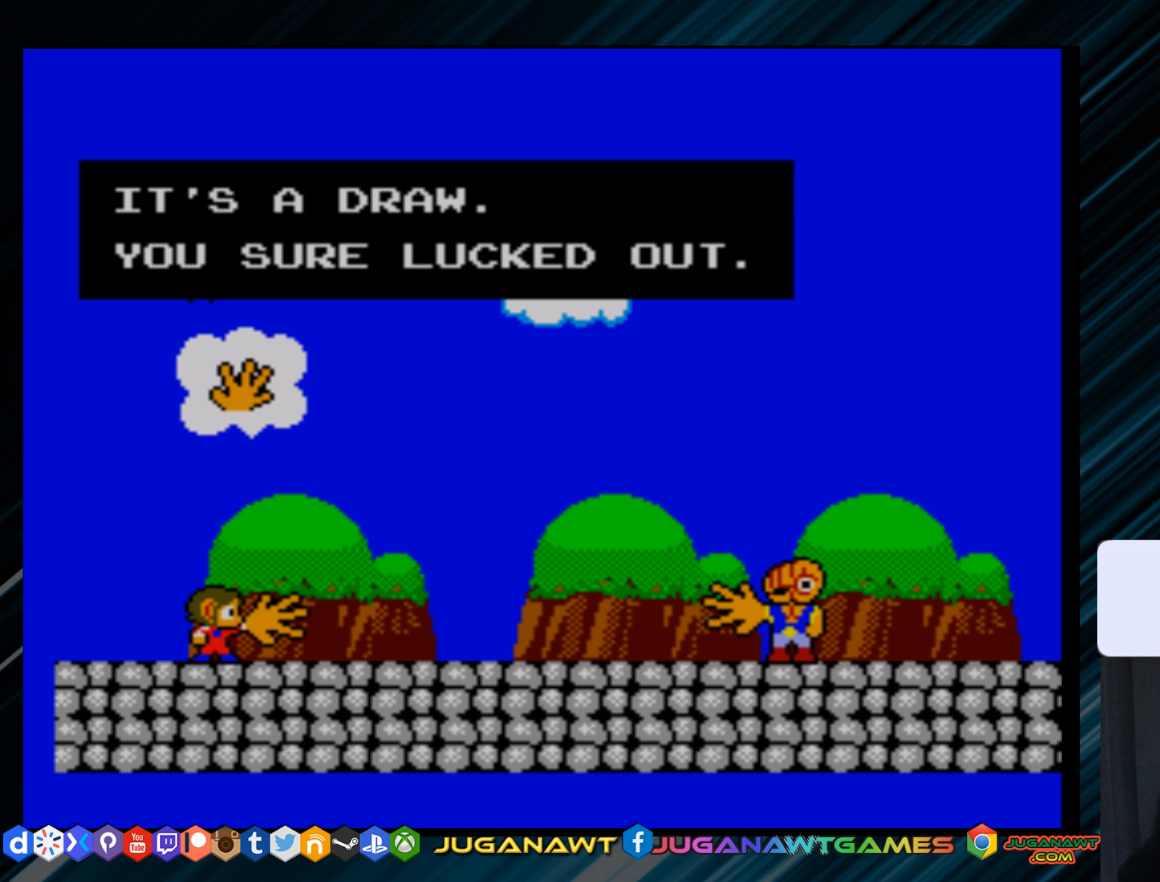
{"buttons": ["B"], "right_stick": "center", "events": [[500, "B", "down"]]}
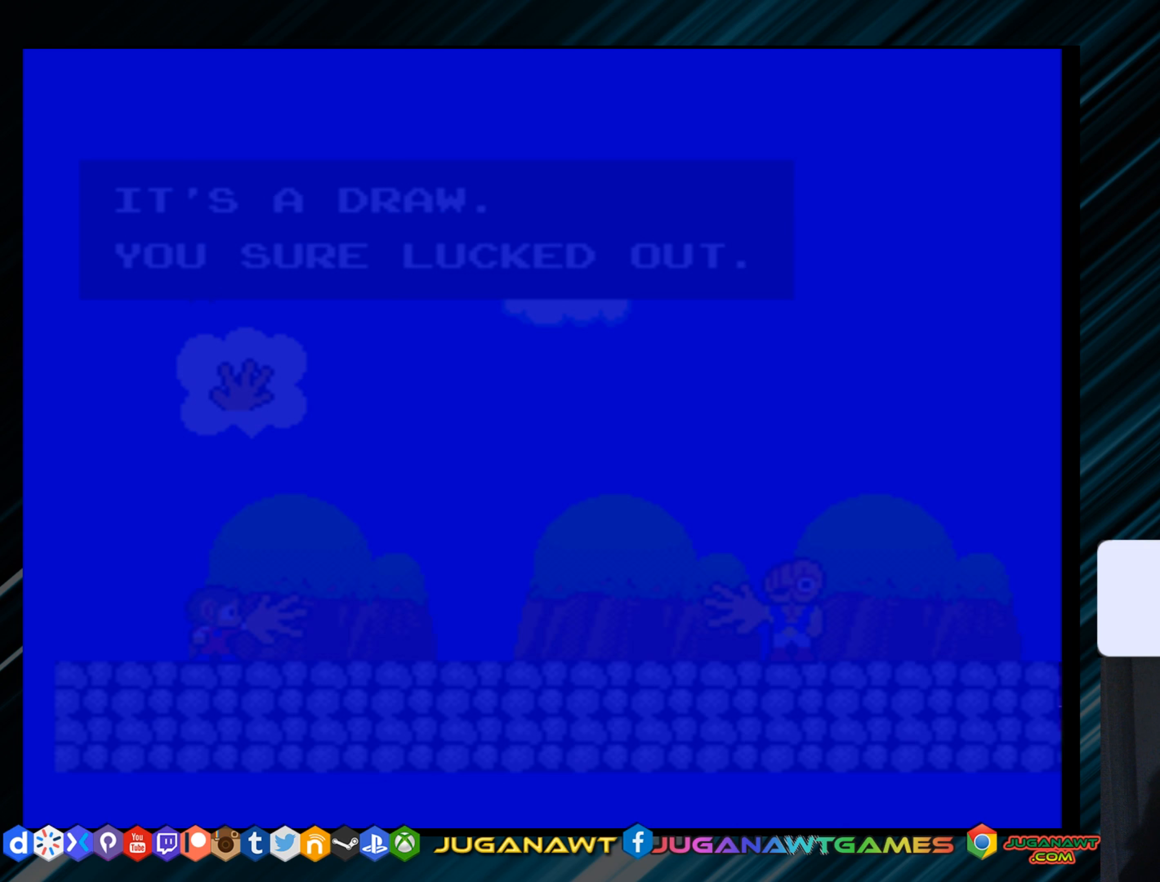
{"buttons": [], "right_stick": "center", "events": [[83, "B", "up"]]}
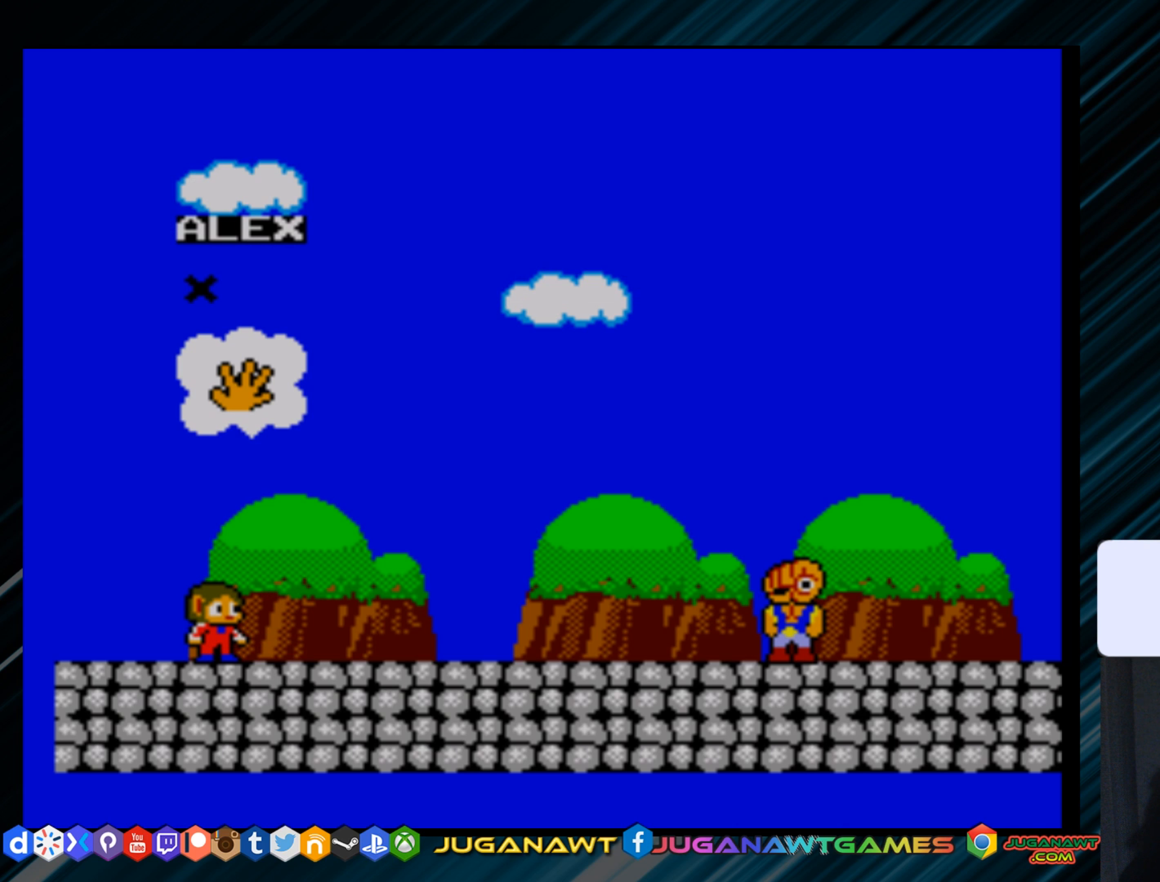
{"buttons": [], "right_stick": "center", "events": [[116, "DPAD_UP", "down"], [216, "DPAD_UP", "up"], [383, "DPAD_UP", "down"], [450, "DPAD_UP", "up"]]}
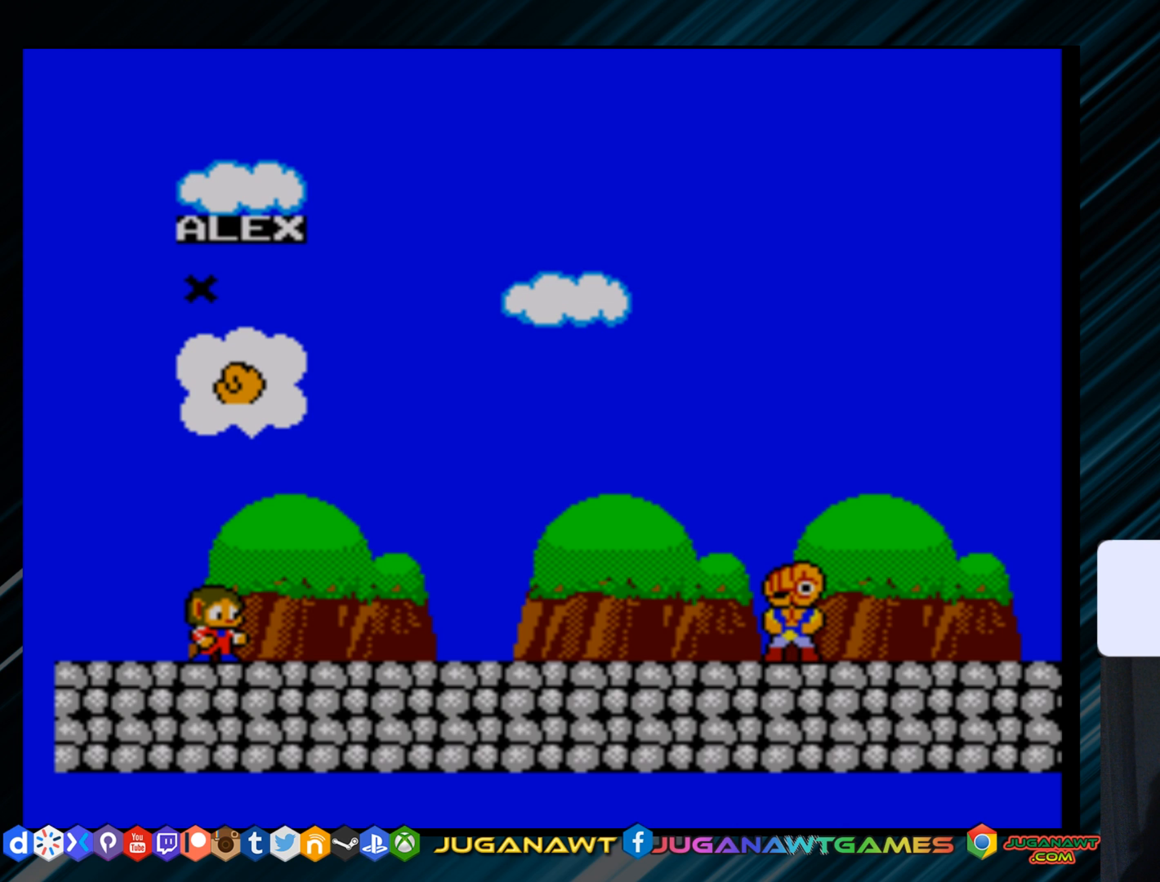
{"buttons": ["DPAD_UP"], "right_stick": "center", "events": [[184, "DPAD_UP", "down"], [251, "DPAD_UP", "up"], [451, "DPAD_UP", "down"]]}
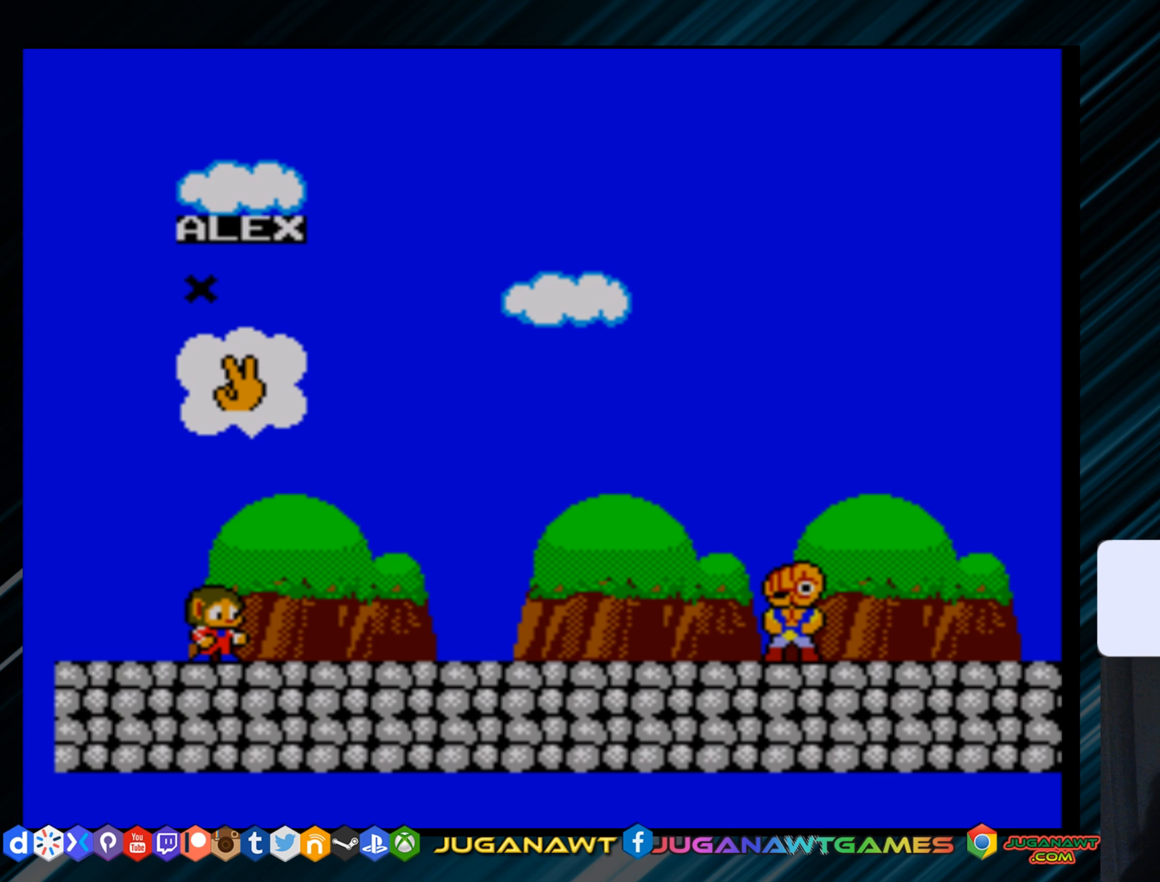
{"buttons": [], "right_stick": "center", "events": [[33, "DPAD_UP", "up"], [233, "DPAD_UP", "down"], [300, "DPAD_UP", "up"]]}
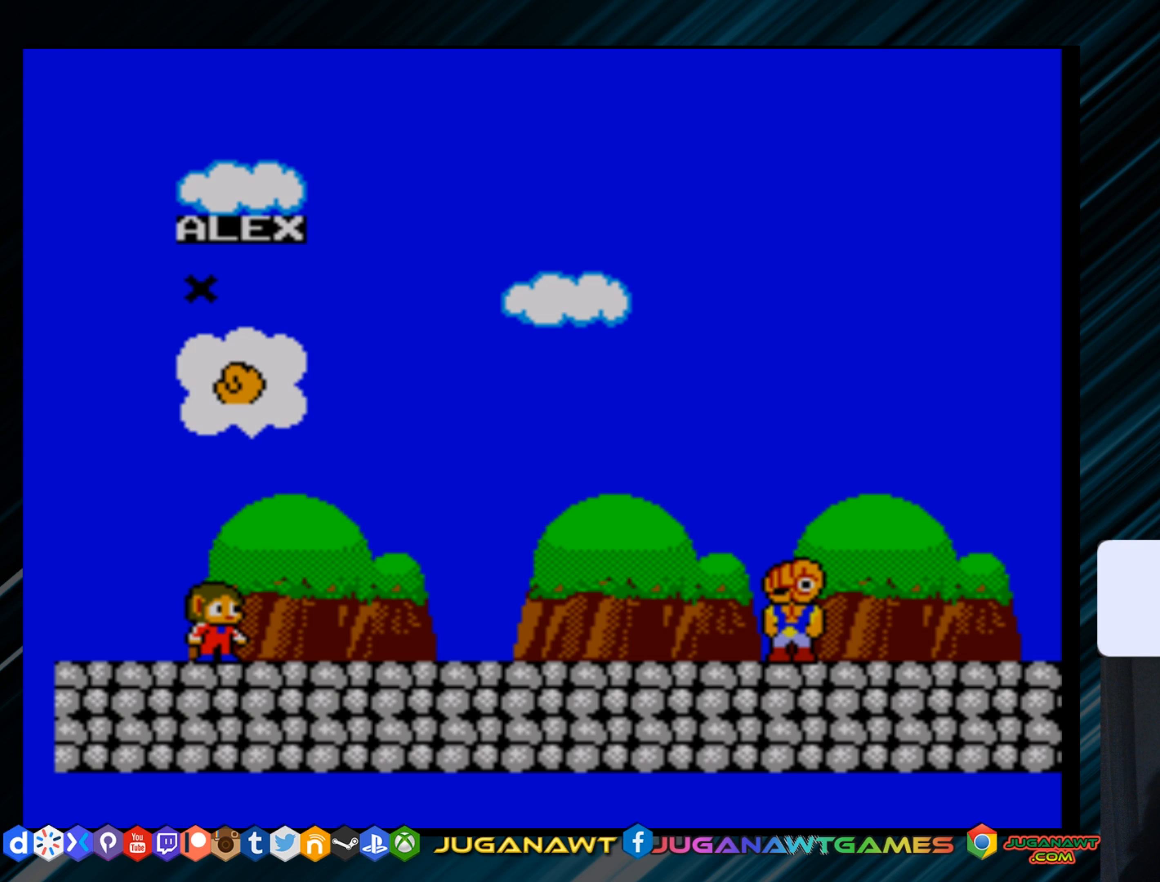
{"buttons": [], "right_stick": "center", "events": [[34, "DPAD_UP", "down"], [134, "DPAD_UP", "up"], [301, "DPAD_UP", "down"], [401, "DPAD_UP", "up"]]}
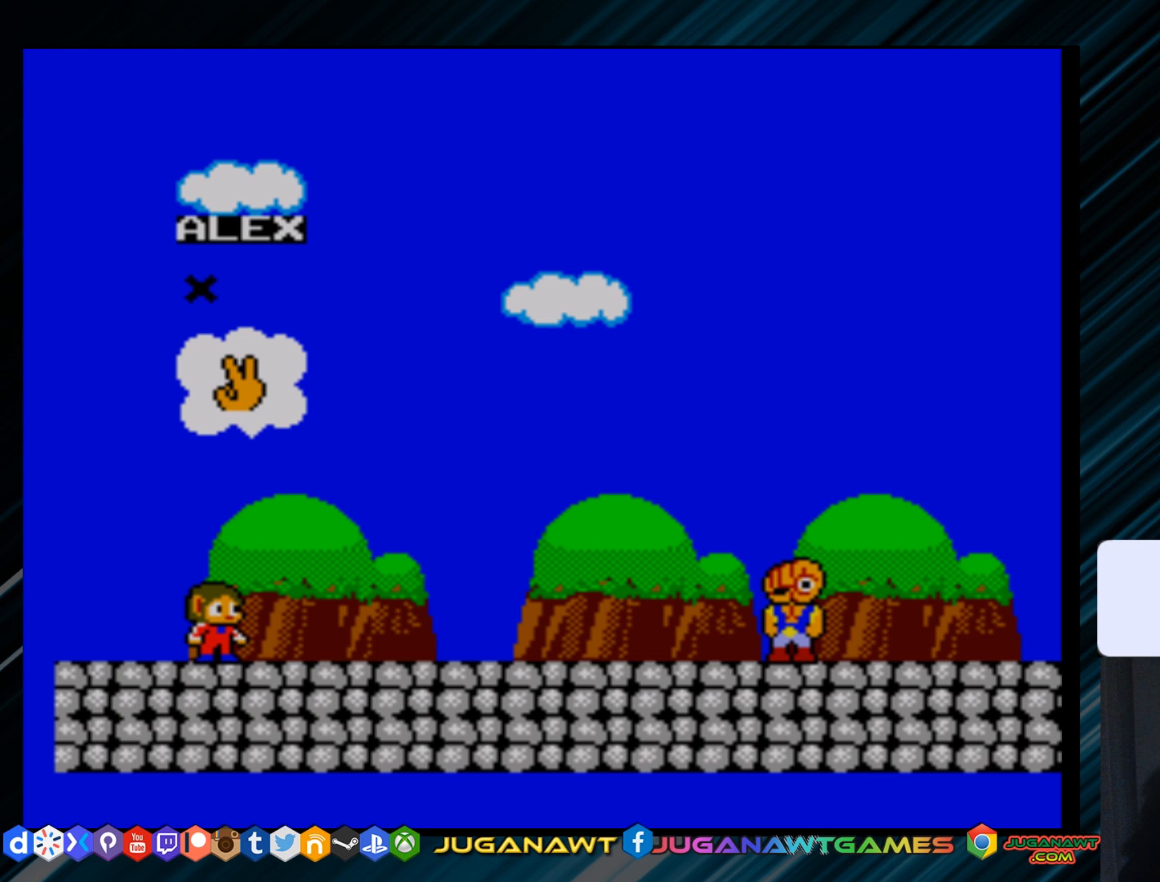
{"buttons": [], "right_stick": "center", "events": [[67, "DPAD_UP", "down"], [200, "DPAD_UP", "up"], [367, "DPAD_UP", "down"], [434, "DPAD_UP", "up"]]}
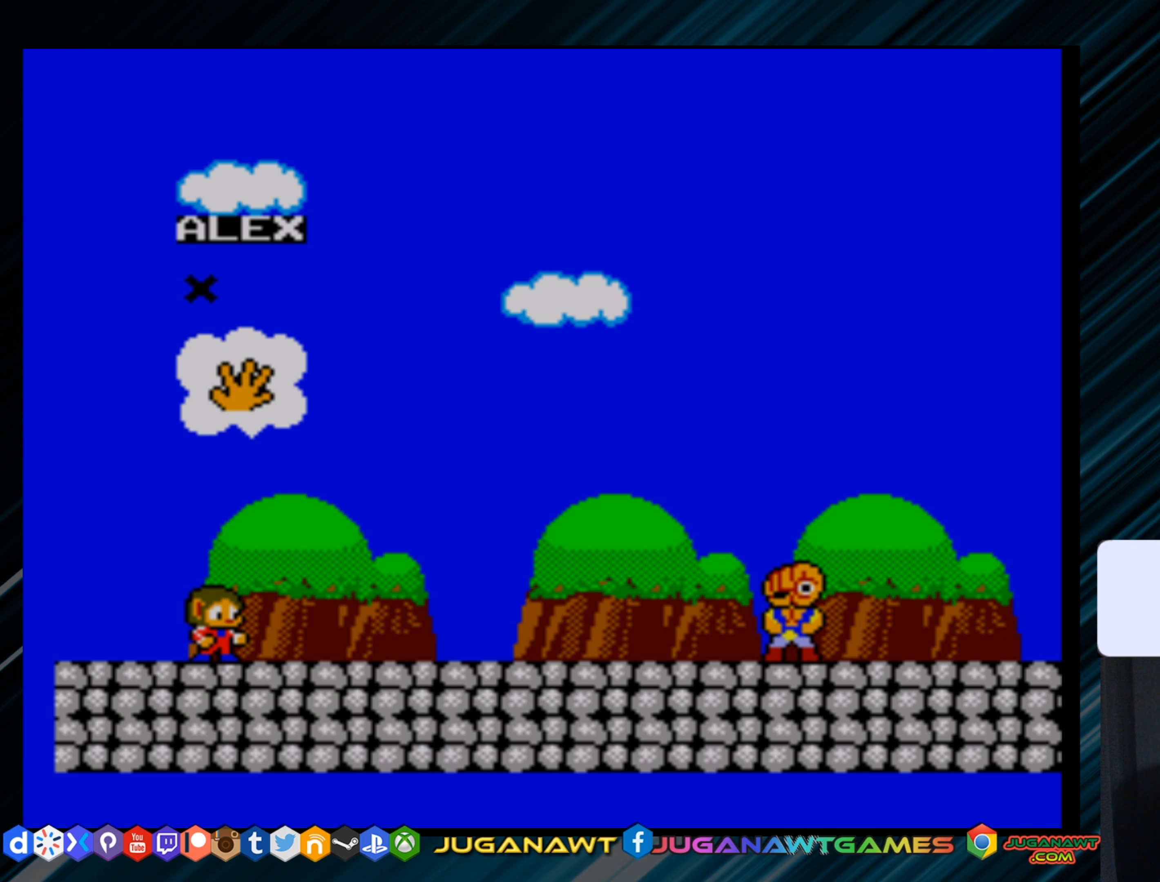
{"buttons": [], "right_stick": "center", "events": [[134, "DPAD_UP", "down"], [201, "DPAD_UP", "up"], [384, "DPAD_UP", "down"], [484, "DPAD_UP", "up"]]}
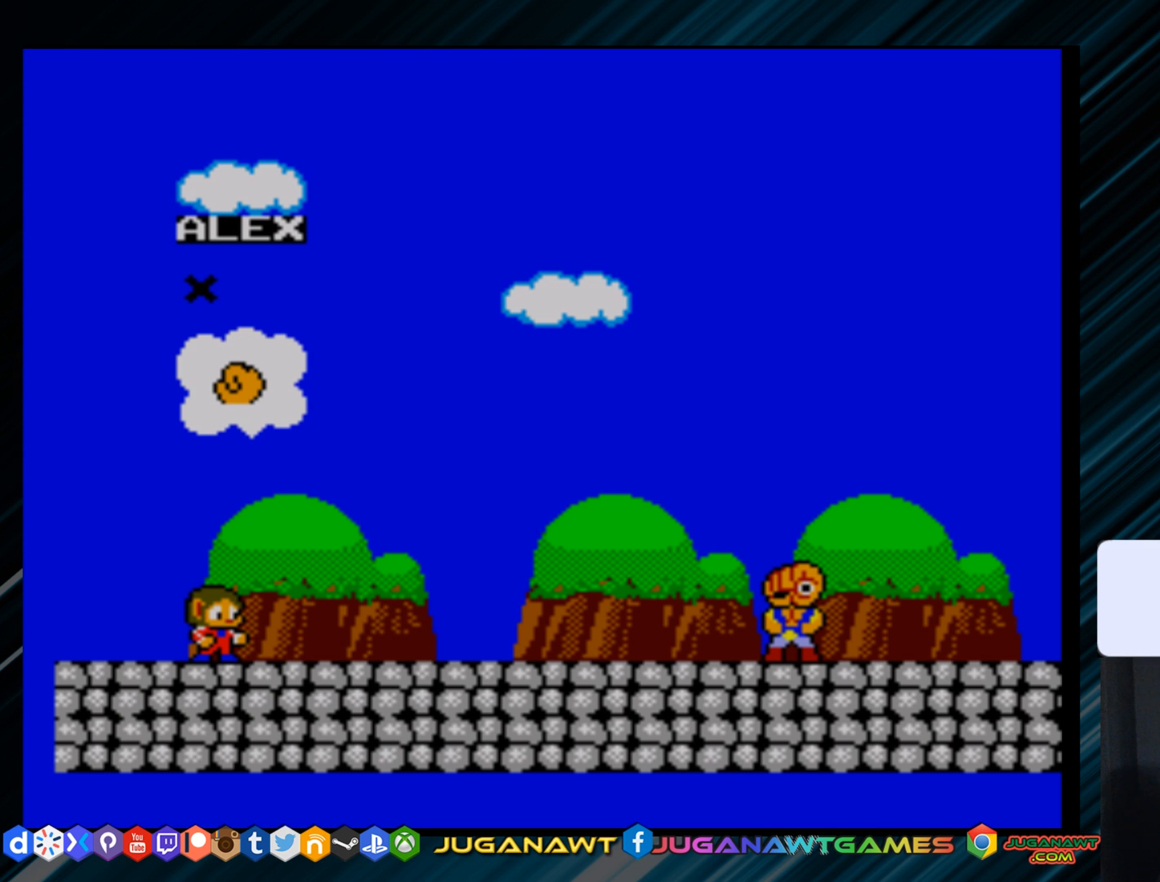
{"buttons": [], "right_stick": "center", "events": [[150, "DPAD_UP", "down"], [250, "DPAD_UP", "up"], [417, "DPAD_UP", "down"], [484, "DPAD_UP", "up"]]}
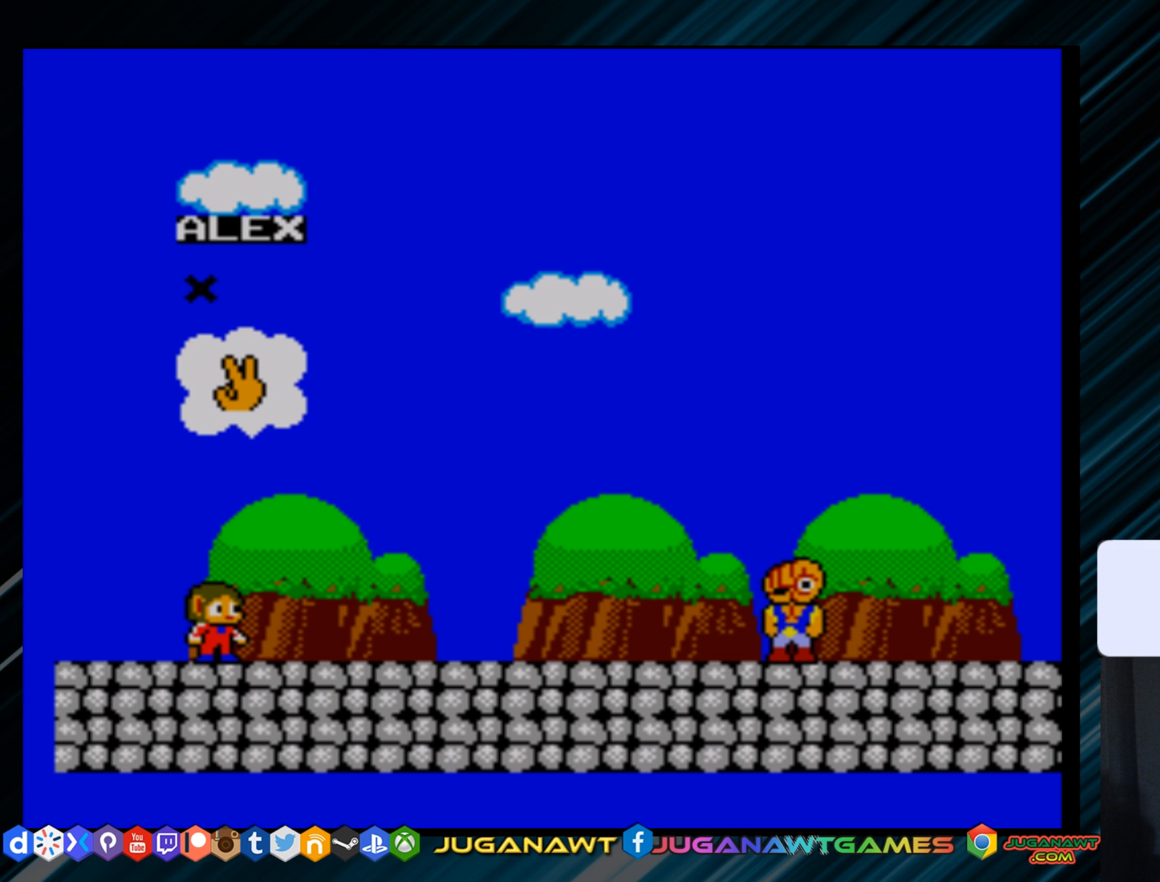
{"buttons": [], "right_stick": "center", "events": [[284, "DPAD_UP", "down"], [317, "DPAD_UP", "up"]]}
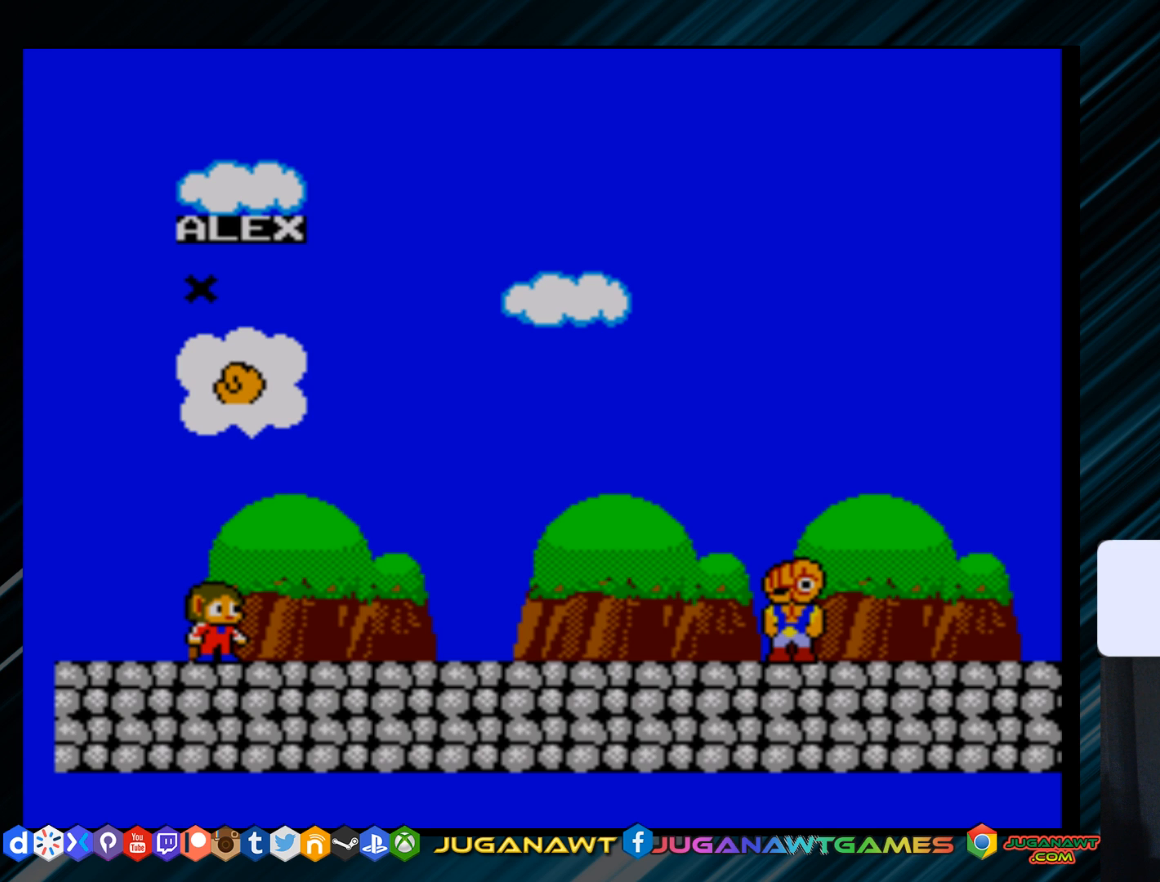
{"buttons": [], "right_stick": "center", "events": [[50, "DPAD_UP", "down"], [83, "DPAD_UP", "up"], [250, "DPAD_UP", "down"], [333, "DPAD_UP", "up"]]}
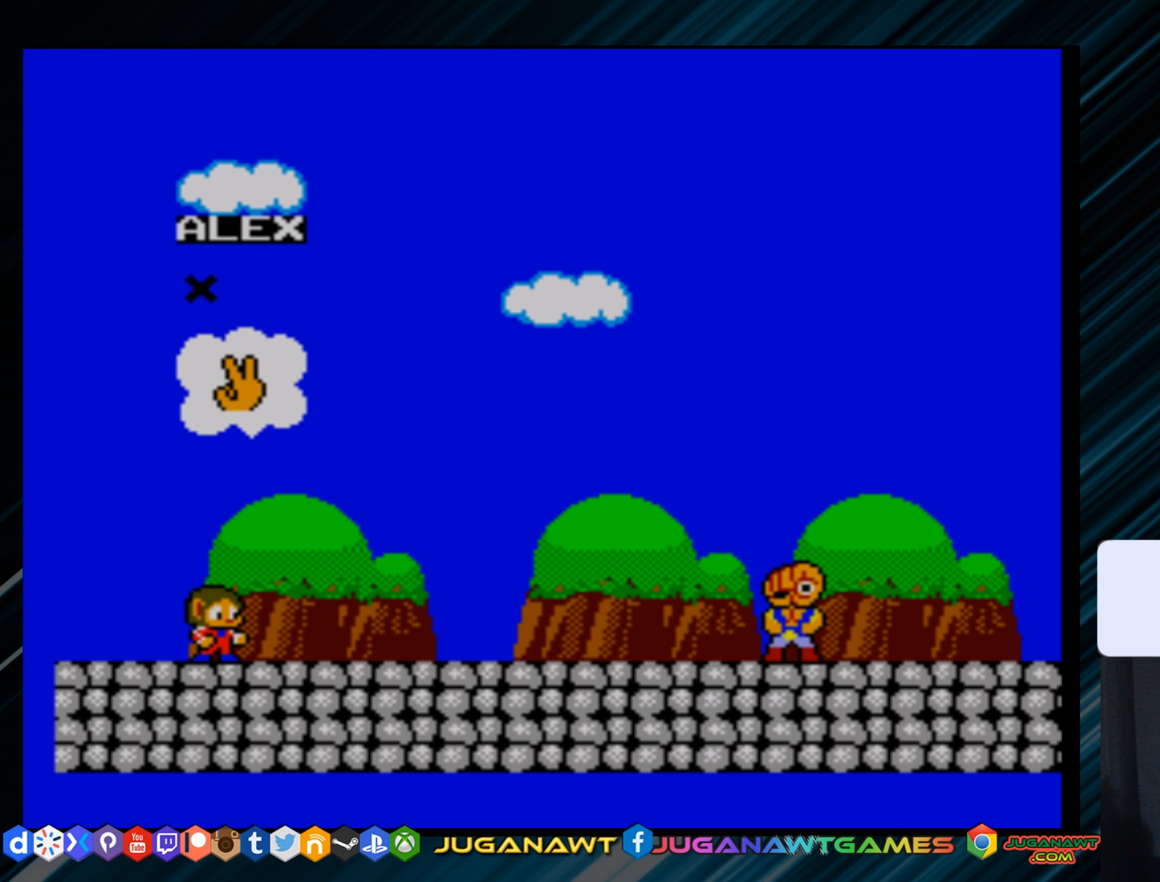
{"buttons": [], "right_stick": "center", "events": [[34, "DPAD_UP", "down"], [134, "DPAD_UP", "up"], [267, "DPAD_UP", "down"], [367, "DPAD_UP", "up"]]}
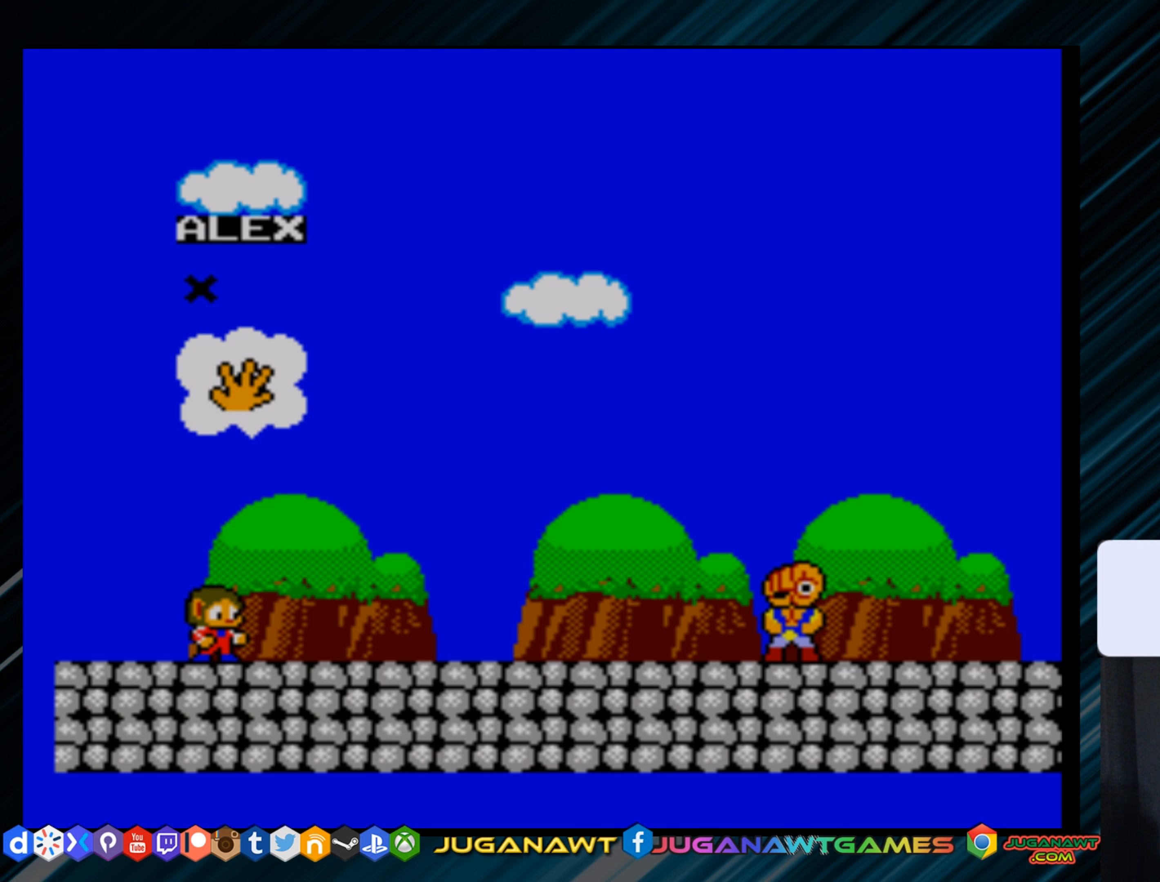
{"buttons": [], "right_stick": "center", "events": [[33, "DPAD_UP", "down"], [133, "DPAD_UP", "up"], [300, "DPAD_UP", "down"], [367, "DPAD_UP", "up"]]}
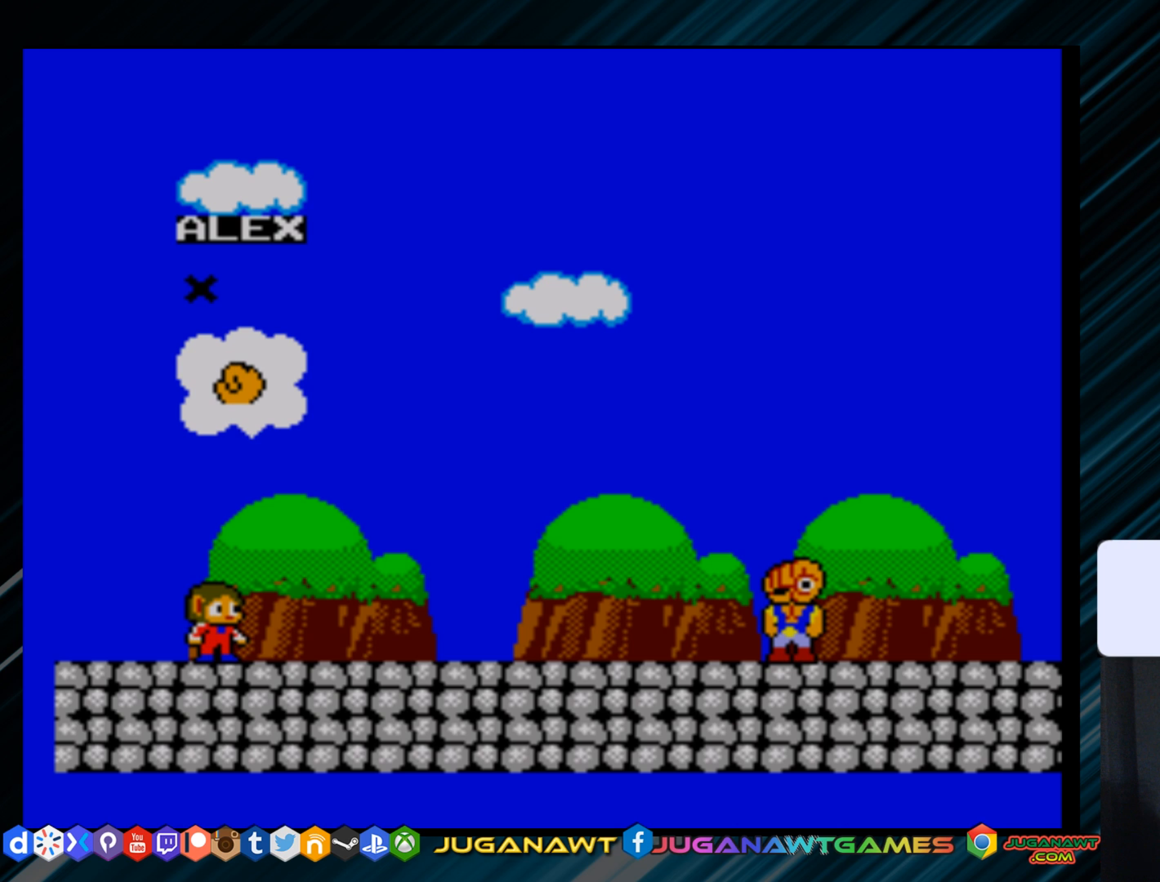
{"buttons": [], "right_stick": "center", "events": [[83, "DPAD_UP", "down"], [182, "DPAD_UP", "up"], [349, "DPAD_UP", "down"], [416, "DPAD_UP", "up"]]}
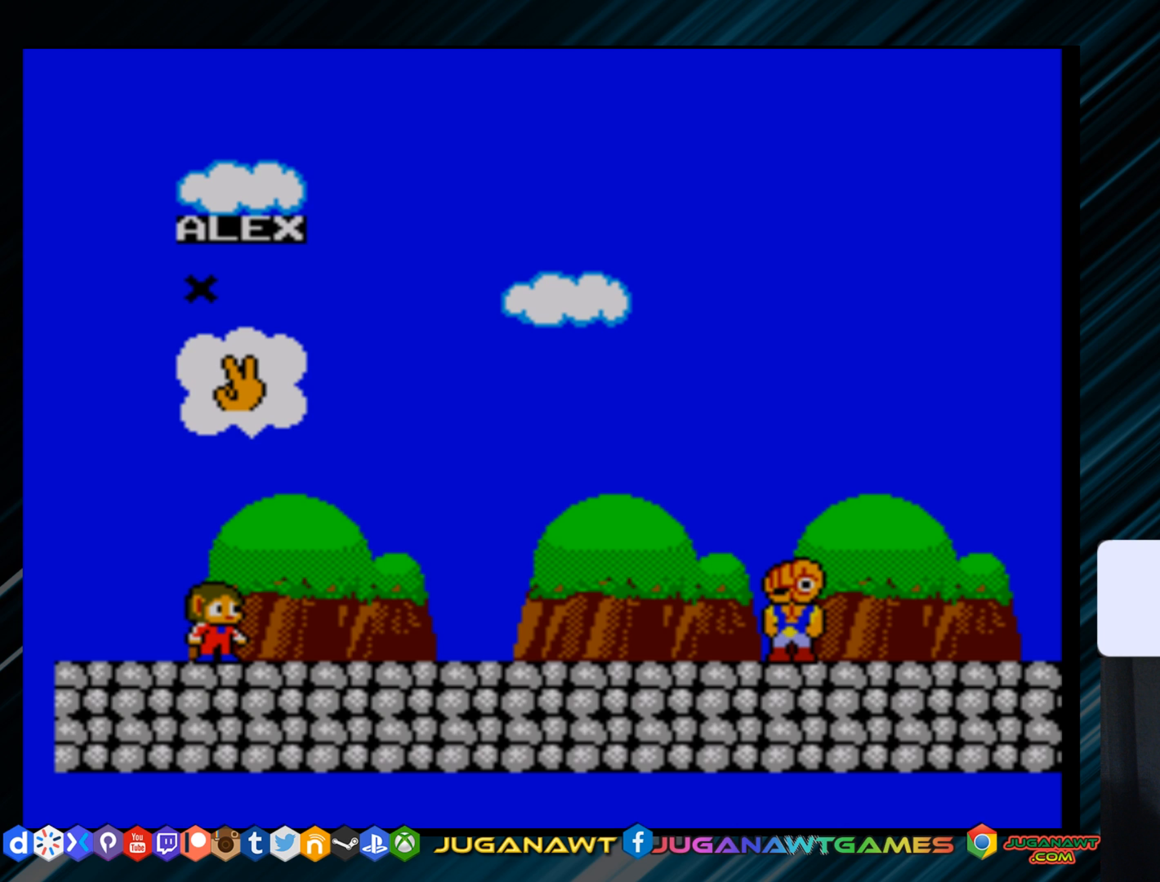
{"buttons": [], "right_stick": "center", "events": [[100, "DPAD_UP", "down"], [184, "DPAD_UP", "up"], [350, "DPAD_UP", "down"], [451, "DPAD_UP", "up"]]}
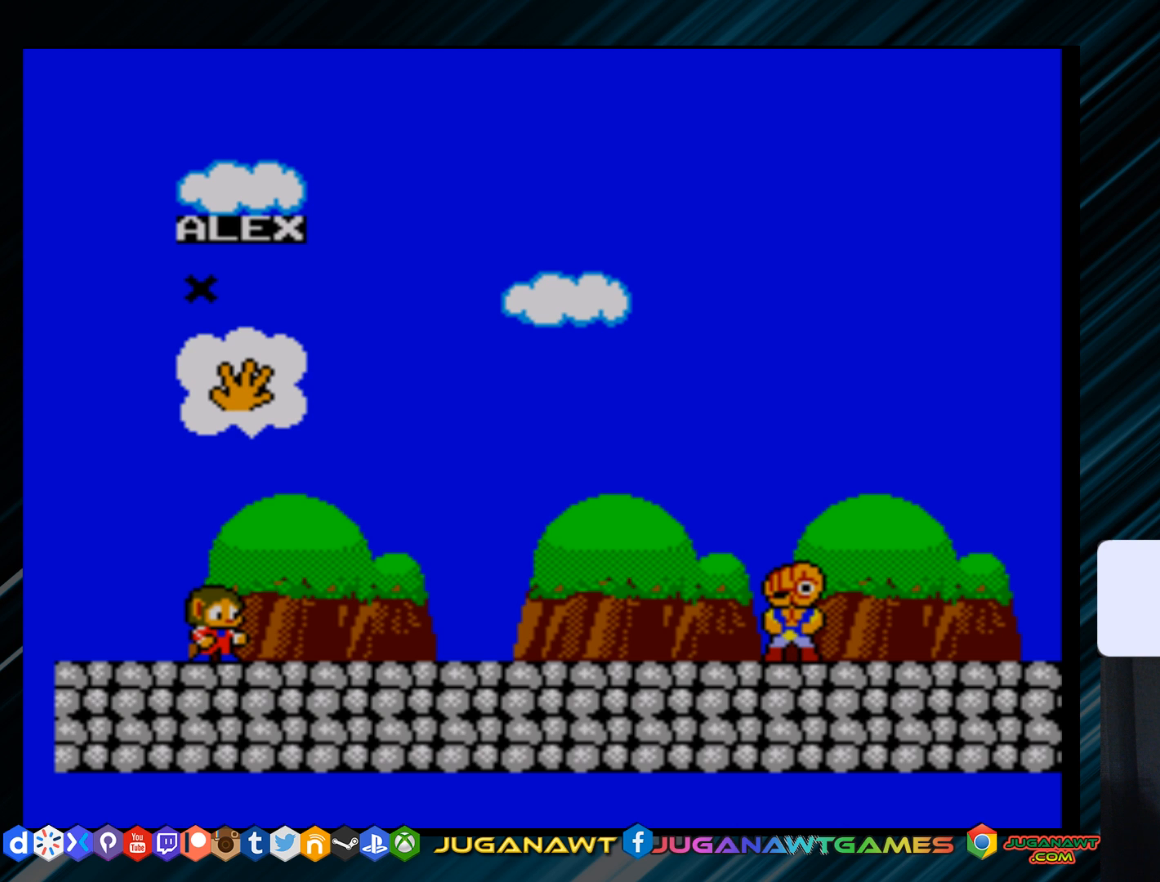
{"buttons": [], "right_stick": "center", "events": [[167, "DPAD_UP", "down"], [233, "DPAD_UP", "up"], [434, "DPAD_UP", "down"], [500, "DPAD_UP", "up"]]}
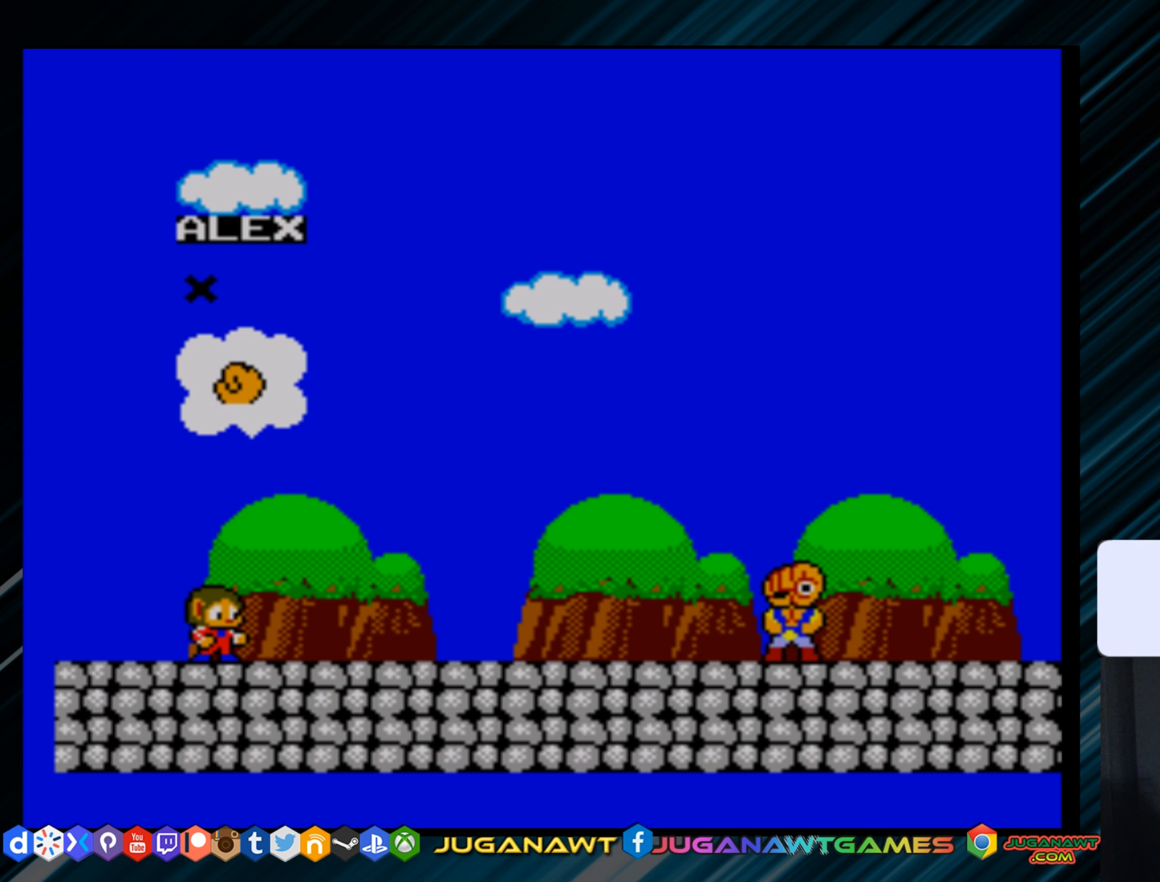
{"buttons": ["DPAD_UP"], "right_stick": "center", "events": [[167, "DPAD_UP", "down"], [267, "DPAD_UP", "up"], [434, "DPAD_UP", "down"]]}